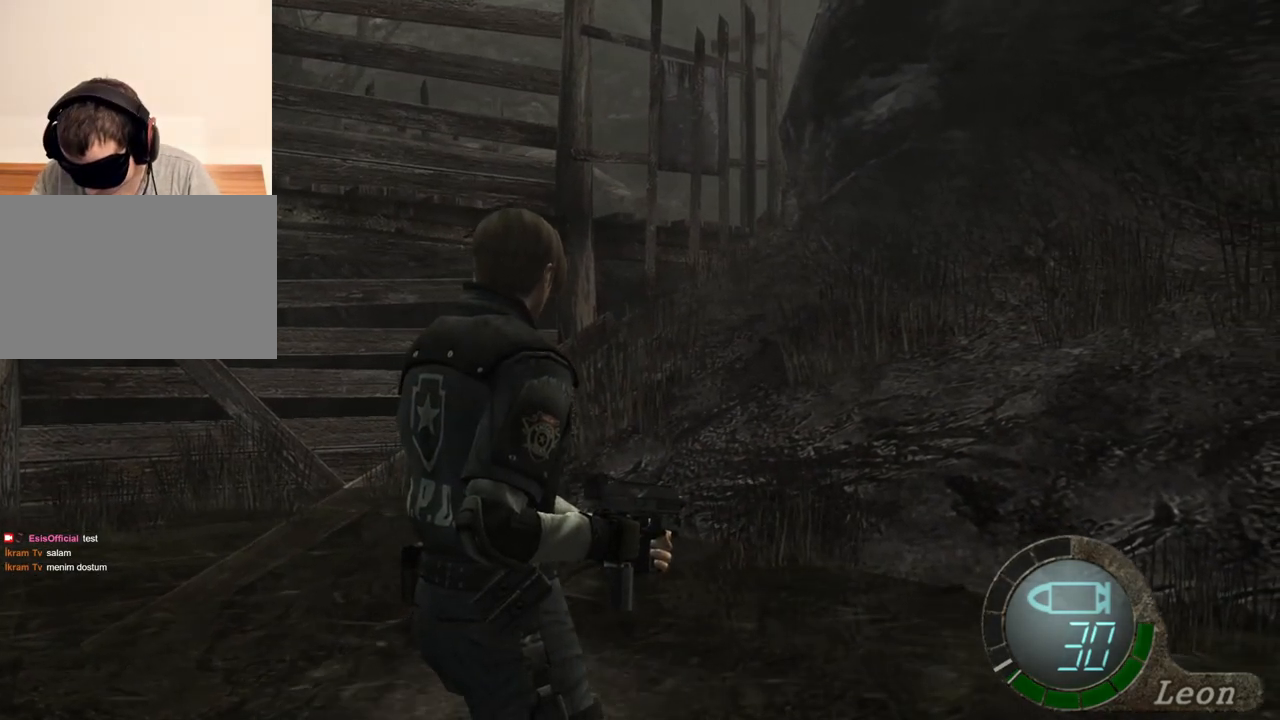
Gameplay with keyboard and mouse; each line is a JSON object with the keys and mouse buttons held at the frame after it. "events" lists presses ("down") and releases ("up") of "1", "2", "3", "4", "5", "a", "alt", "b", "c", "ctrl", "d", "e", "f", "g", "q", "r", "s", "shift", "space", "t", "tab", "tilde", "v", "w", "x", "z", "mouse_left", "mouse_wheel", "mouse_right", "mouse_mb4" and "mouse_mb5" between this image and that frame as [ms after this image, input, new state], when the widget could be followed in between. "mouse_left", "mouse_wheel", "mouse_right", "mouse_mb4", "mouse_mb5" = the "left", "wheel", "right", "mb4", "mb5" buttons of the "mouse" list. No other keys are recorded. "wheel" means that the mouse wheel is clicked or scrolled. Mouse movement is not recorded.
{"keys": [], "mouse": [], "events": []}
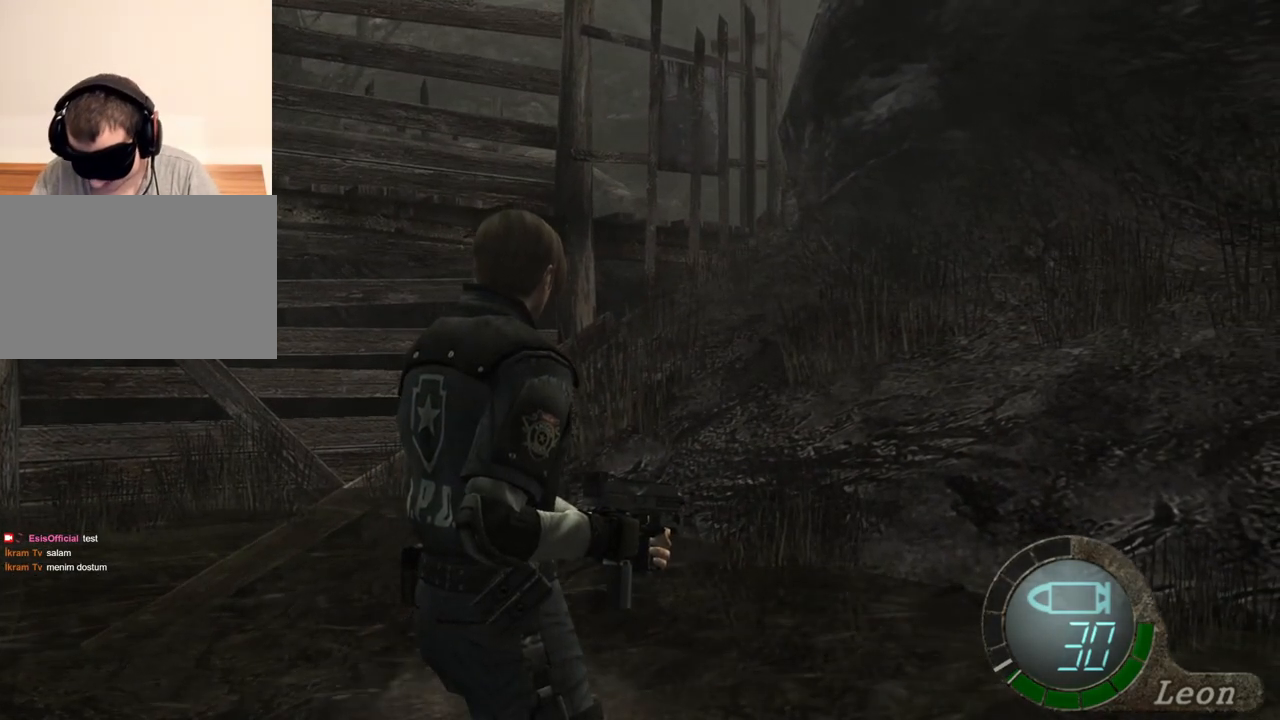
{"keys": [], "mouse": [], "events": []}
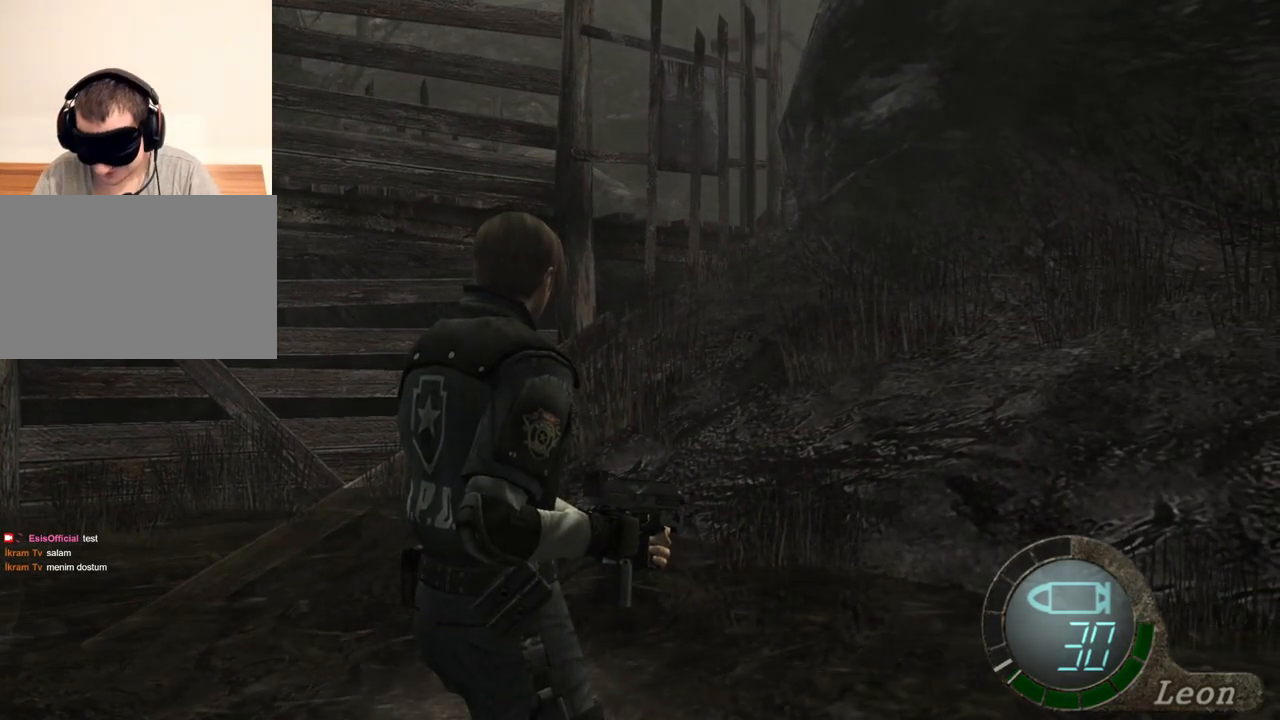
{"keys": [], "mouse": [], "events": []}
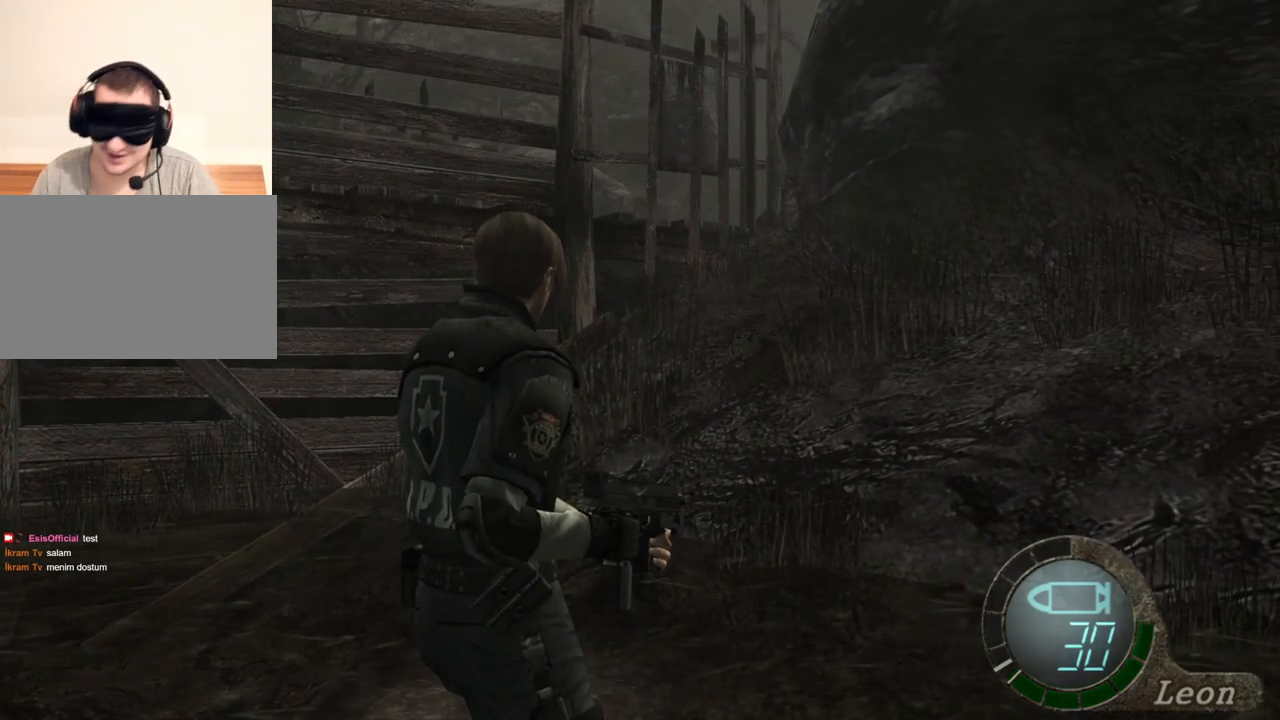
{"keys": [], "mouse": [], "events": []}
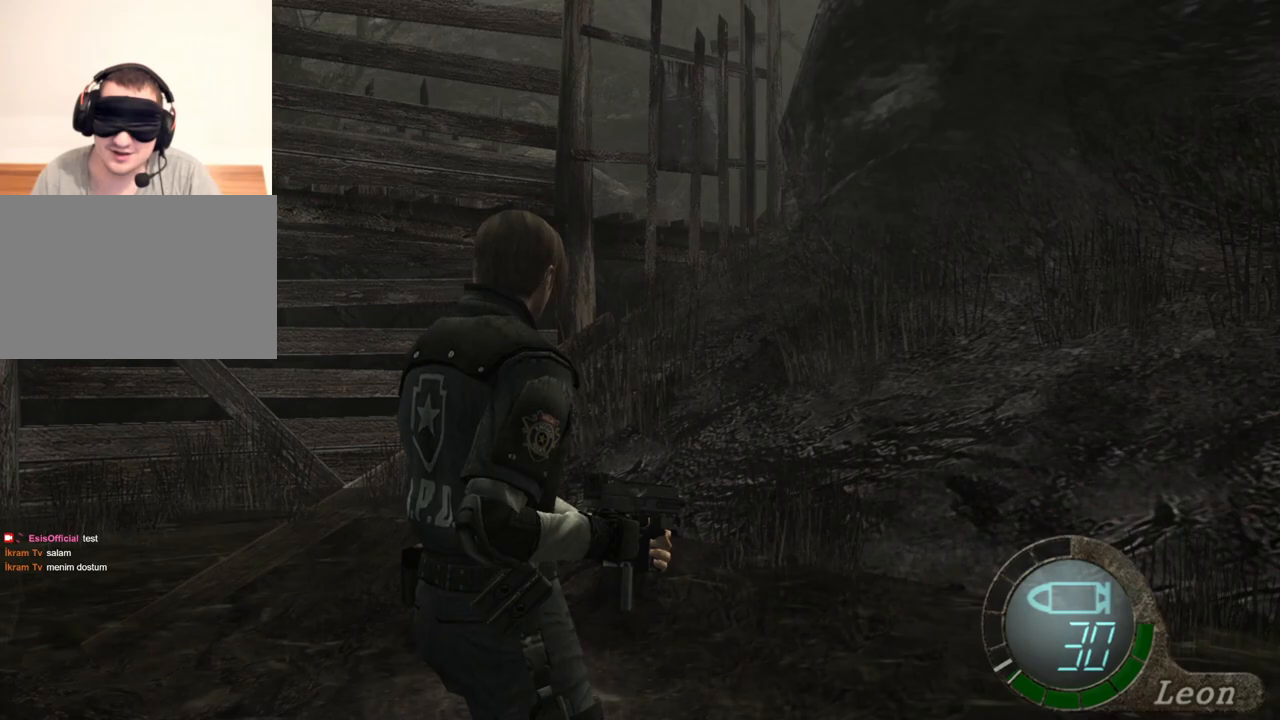
{"keys": [], "mouse": [], "events": []}
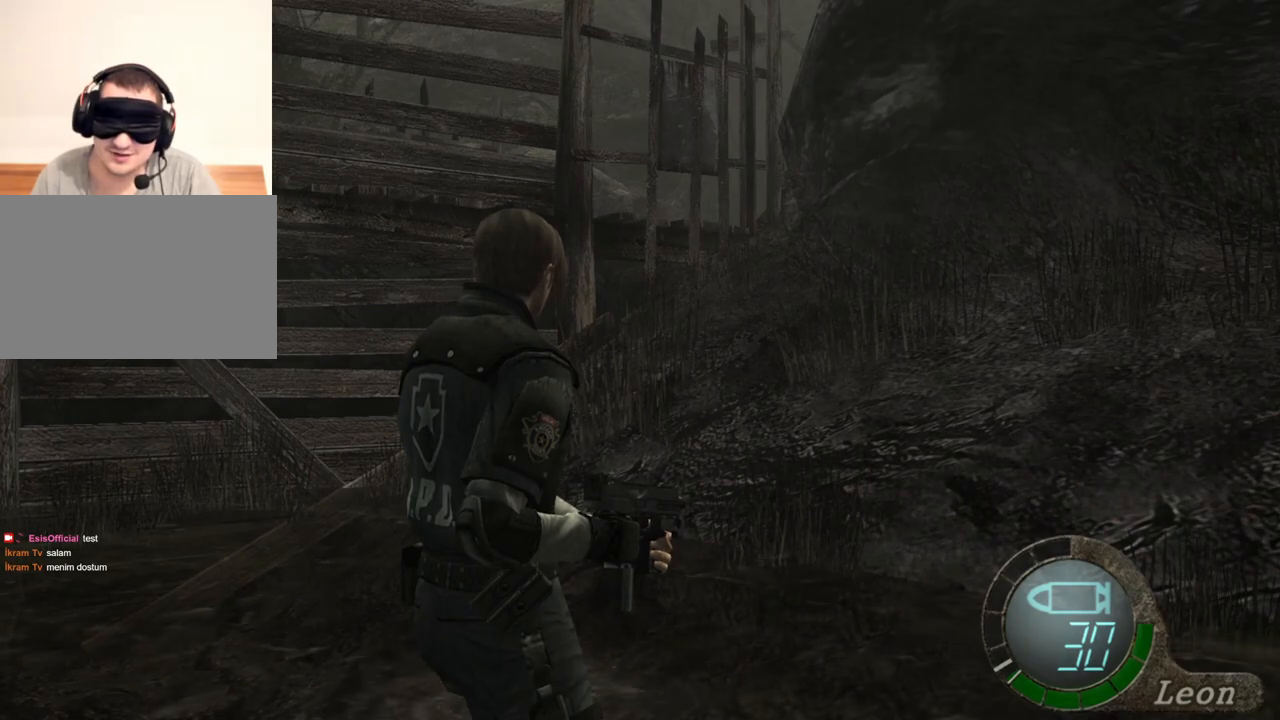
{"keys": ["a"], "mouse": [], "events": [[317, "a", "down"], [450, "a", "up"], [483, "a", "down"]]}
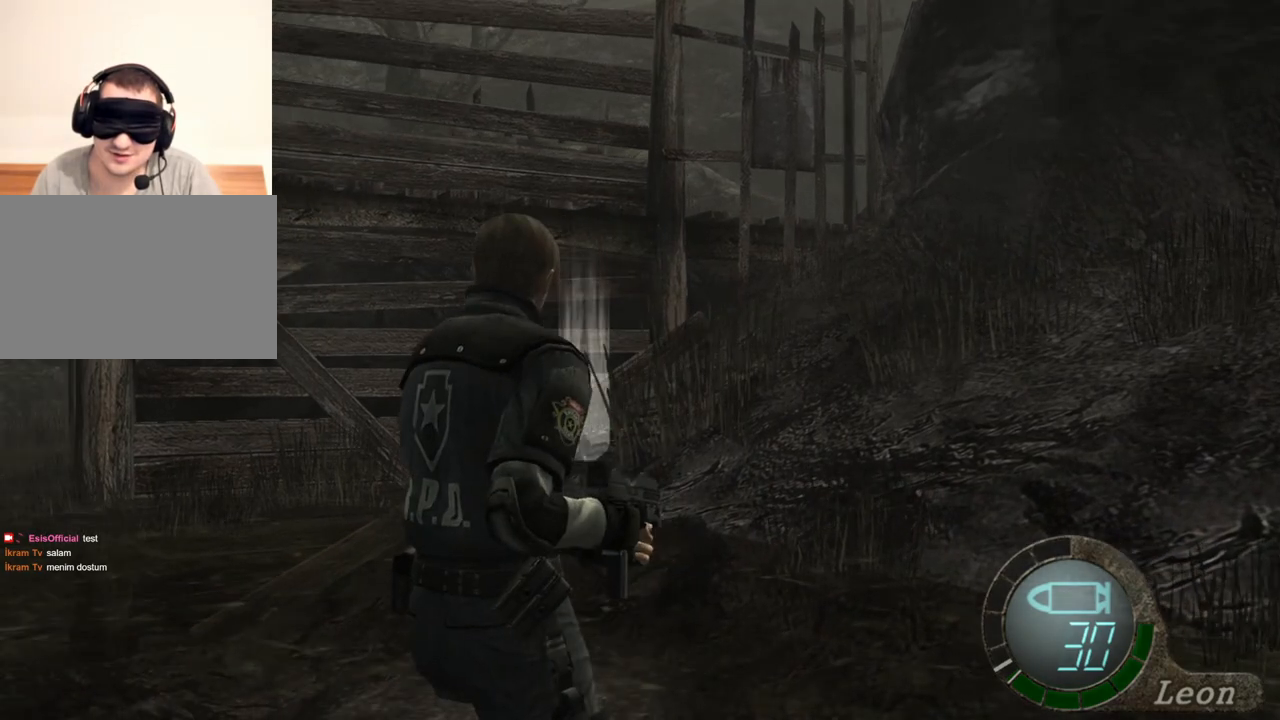
{"keys": ["shift", "w"], "mouse": [], "events": [[83, "a", "up"], [217, "shift", "down"], [217, "w", "down"], [383, "e", "down"], [450, "e", "up"]]}
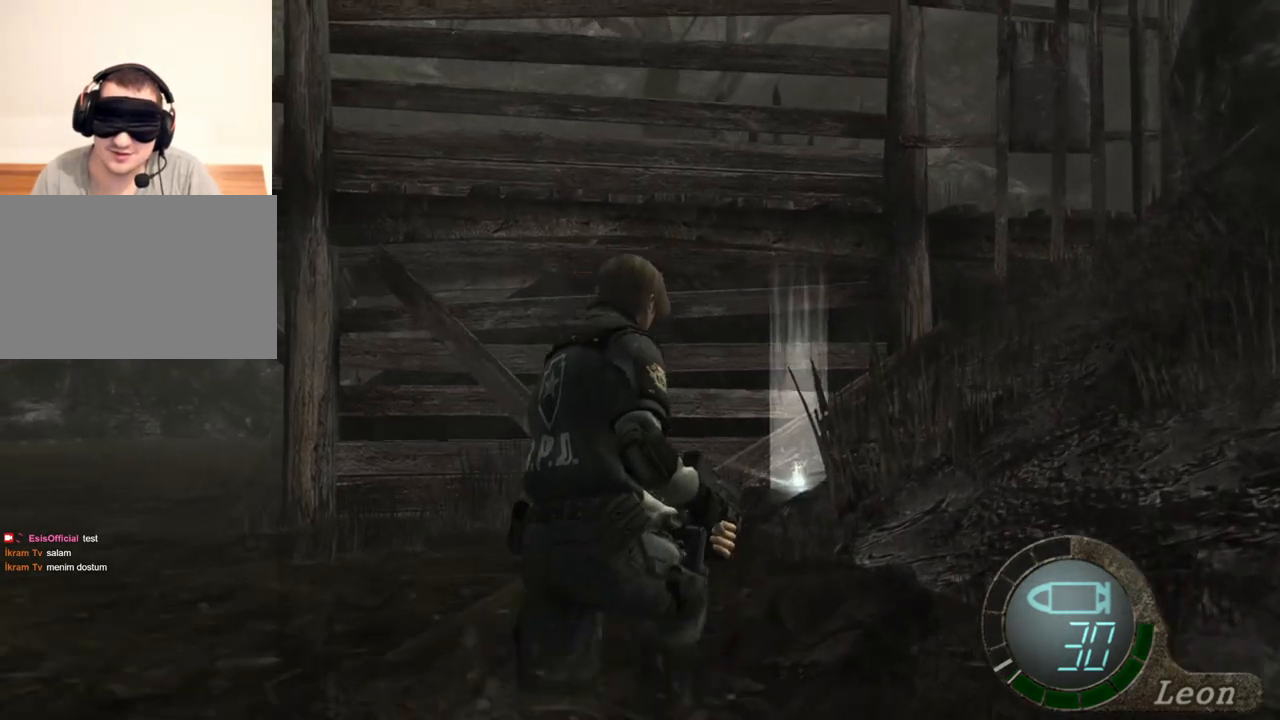
{"keys": ["e", "shift", "w"], "mouse": [], "events": [[17, "e", "down"], [117, "e", "up"], [183, "e", "down"], [250, "e", "up"], [317, "e", "down"]]}
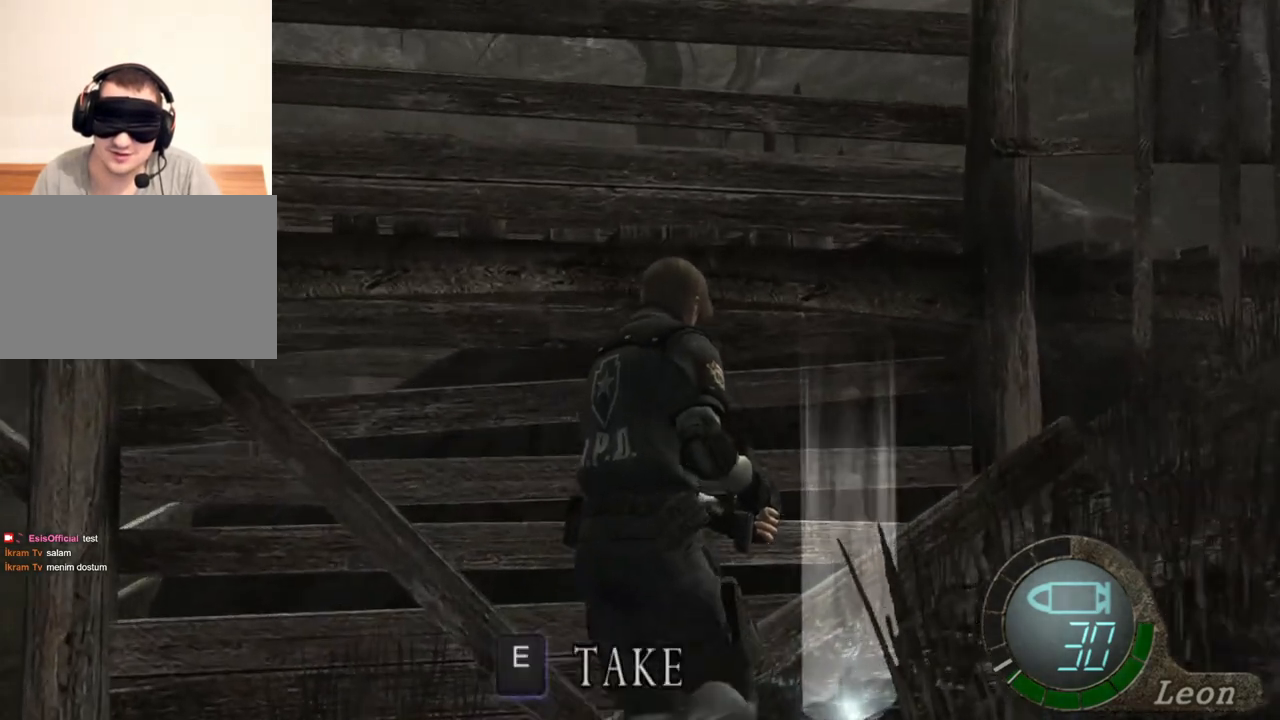
{"keys": ["e", "shift", "w"], "mouse": [], "events": [[17, "e", "up"], [83, "e", "down"], [150, "e", "up"], [217, "e", "down"], [317, "e", "up"], [350, "e", "down"], [417, "e", "up"], [483, "e", "down"]]}
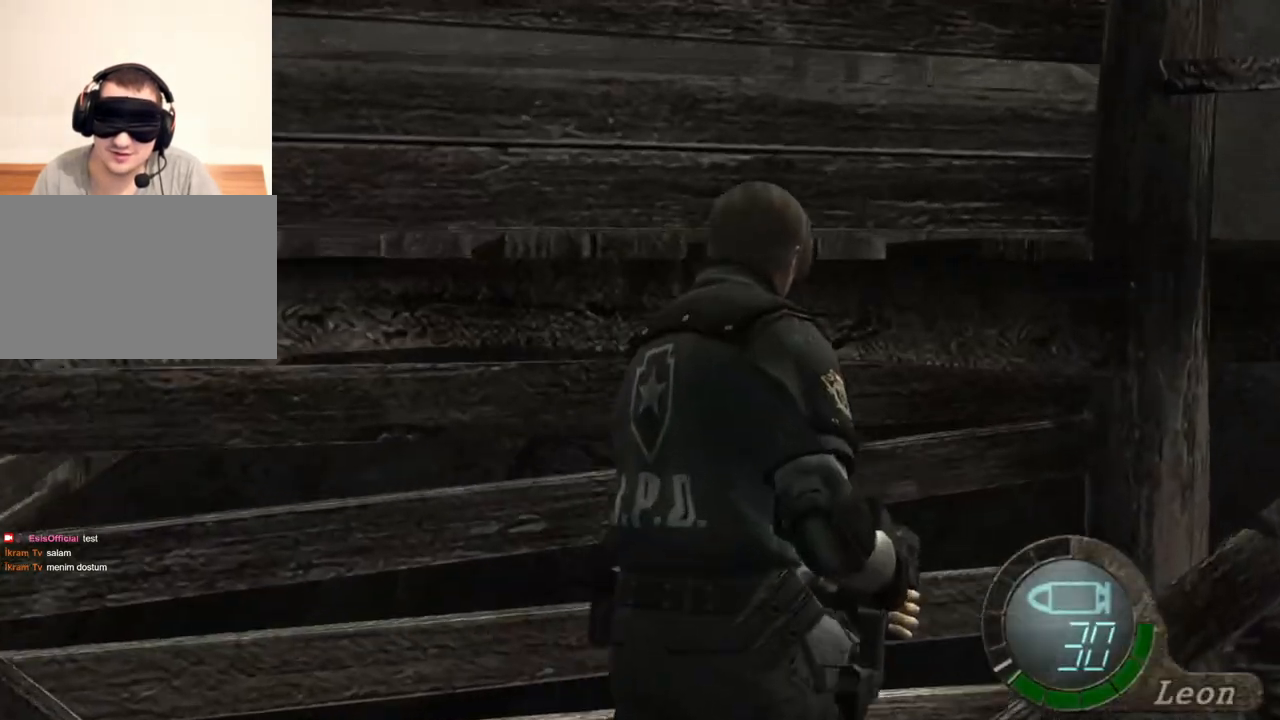
{"keys": [], "mouse": [], "events": [[50, "e", "up"], [183, "w", "up"], [217, "shift", "up"]]}
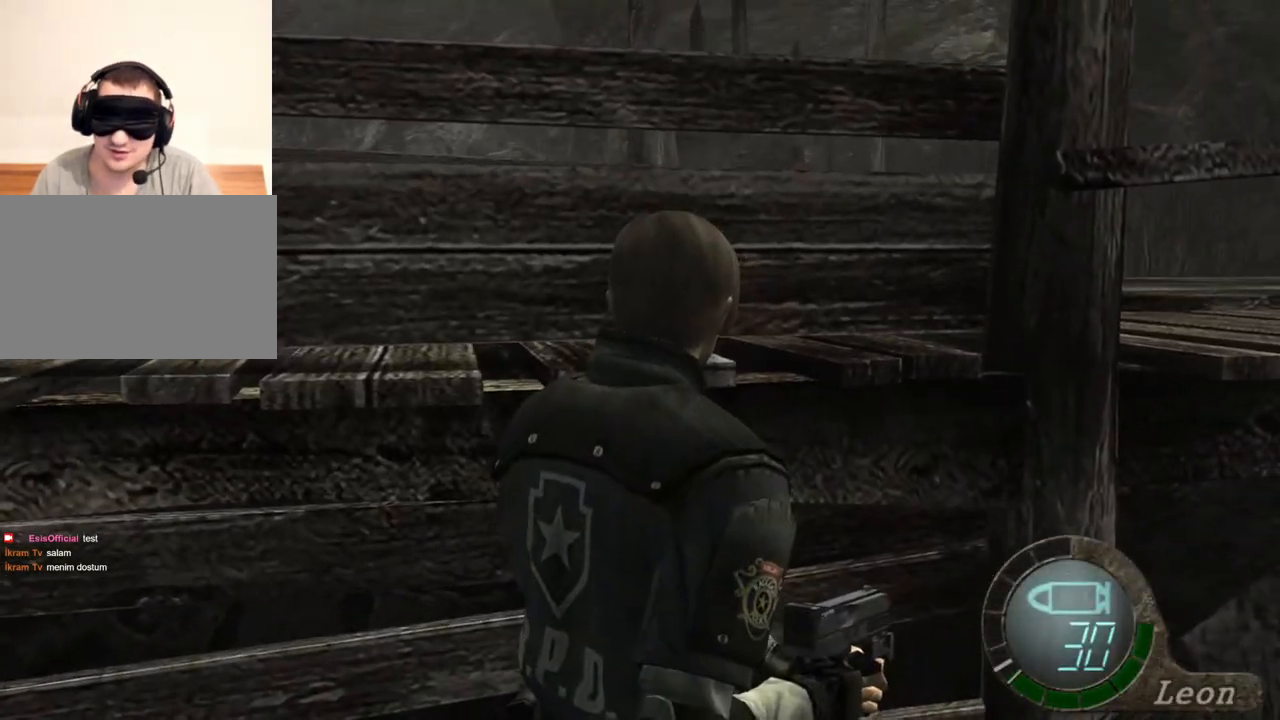
{"keys": ["s", "shift"], "mouse": [], "events": [[250, "s", "down"], [450, "shift", "down"]]}
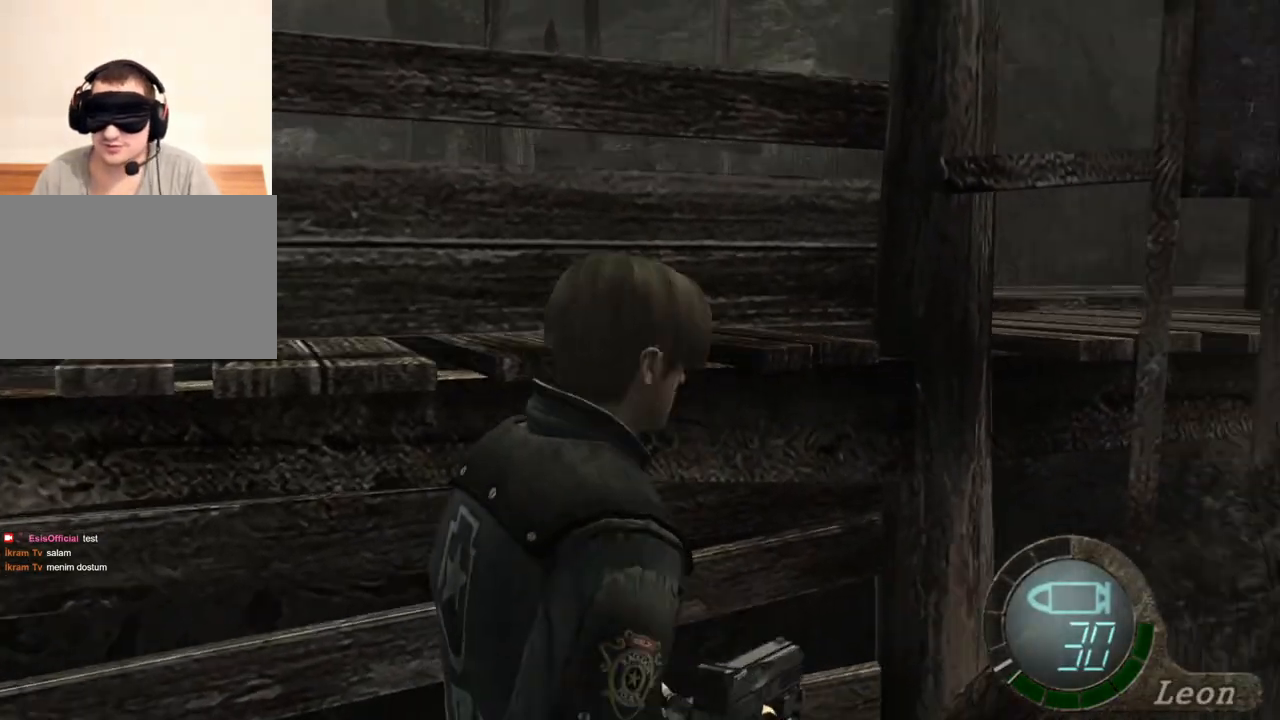
{"keys": [], "mouse": [], "events": [[150, "shift", "up"], [217, "s", "up"]]}
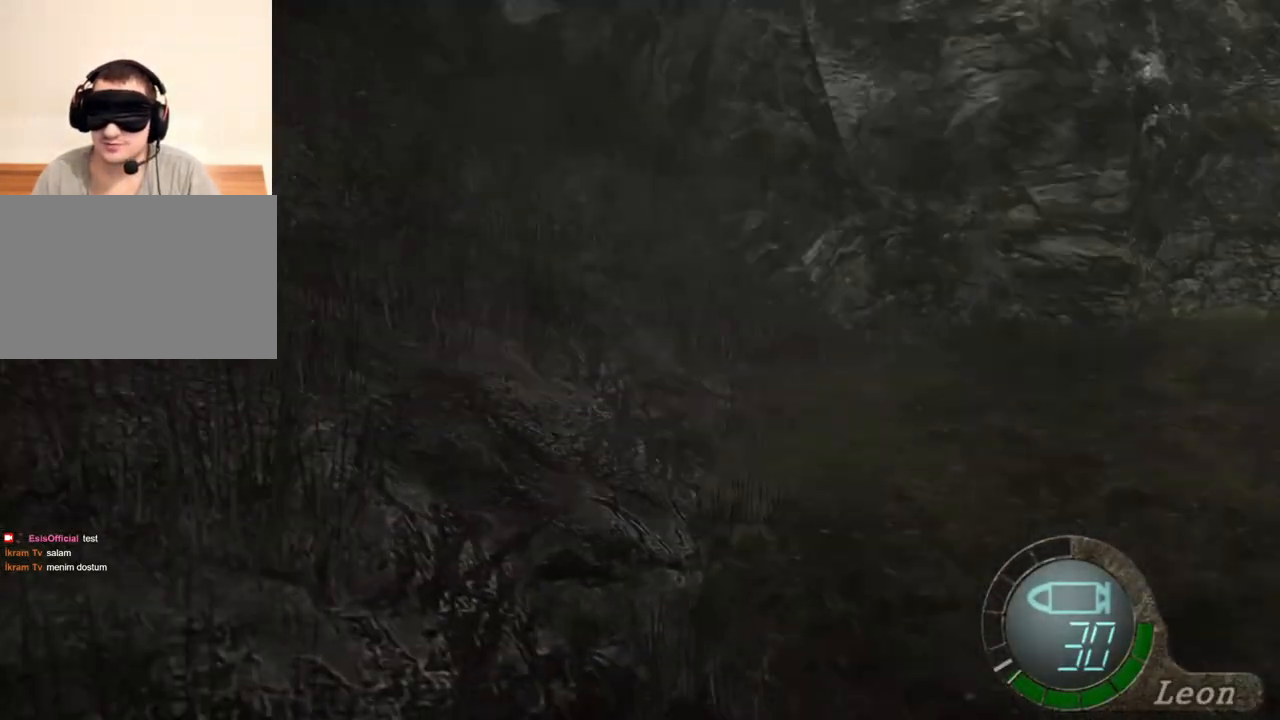
{"keys": [], "mouse": [], "events": []}
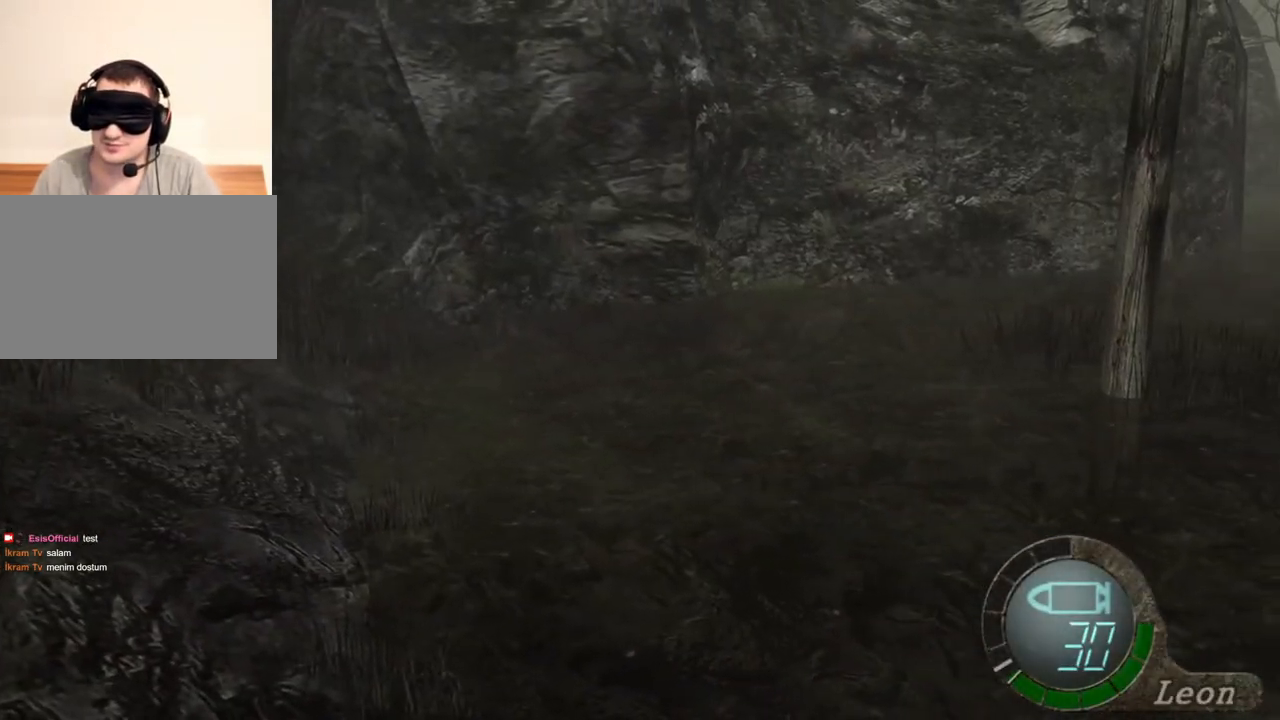
{"keys": ["w"], "mouse": [], "events": [[417, "w", "down"]]}
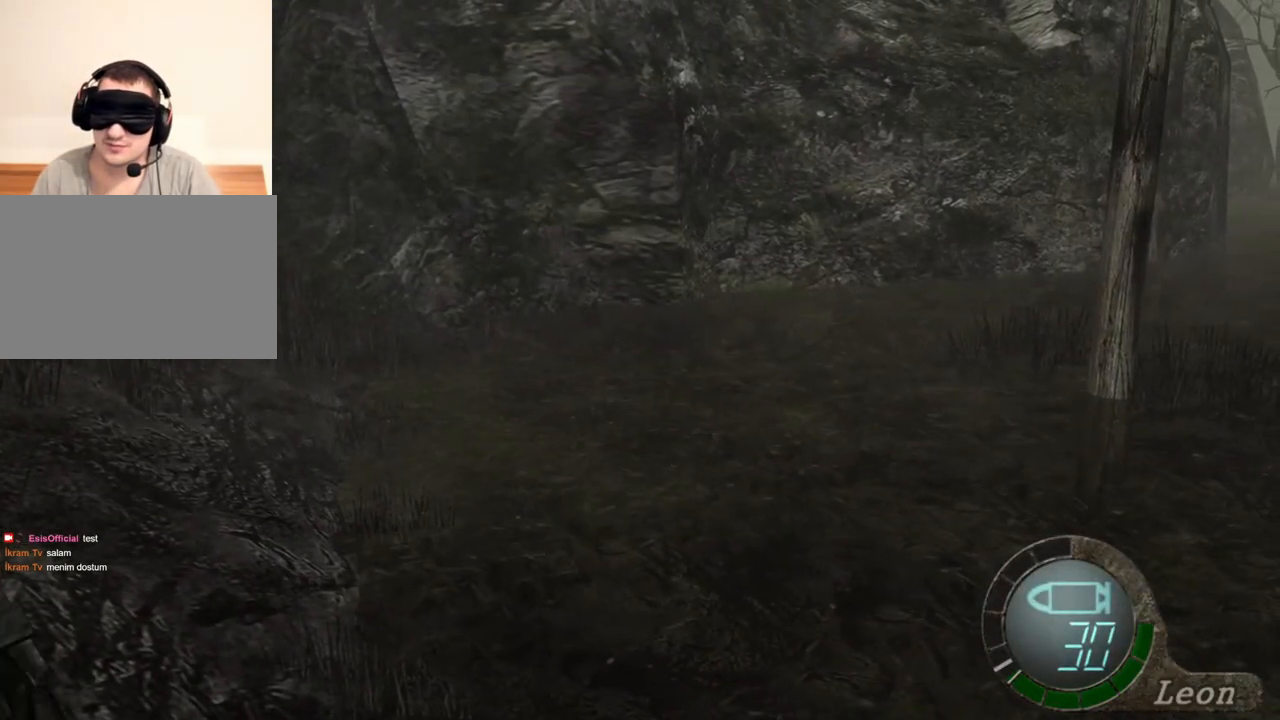
{"keys": [], "mouse": [], "events": [[350, "w", "up"]]}
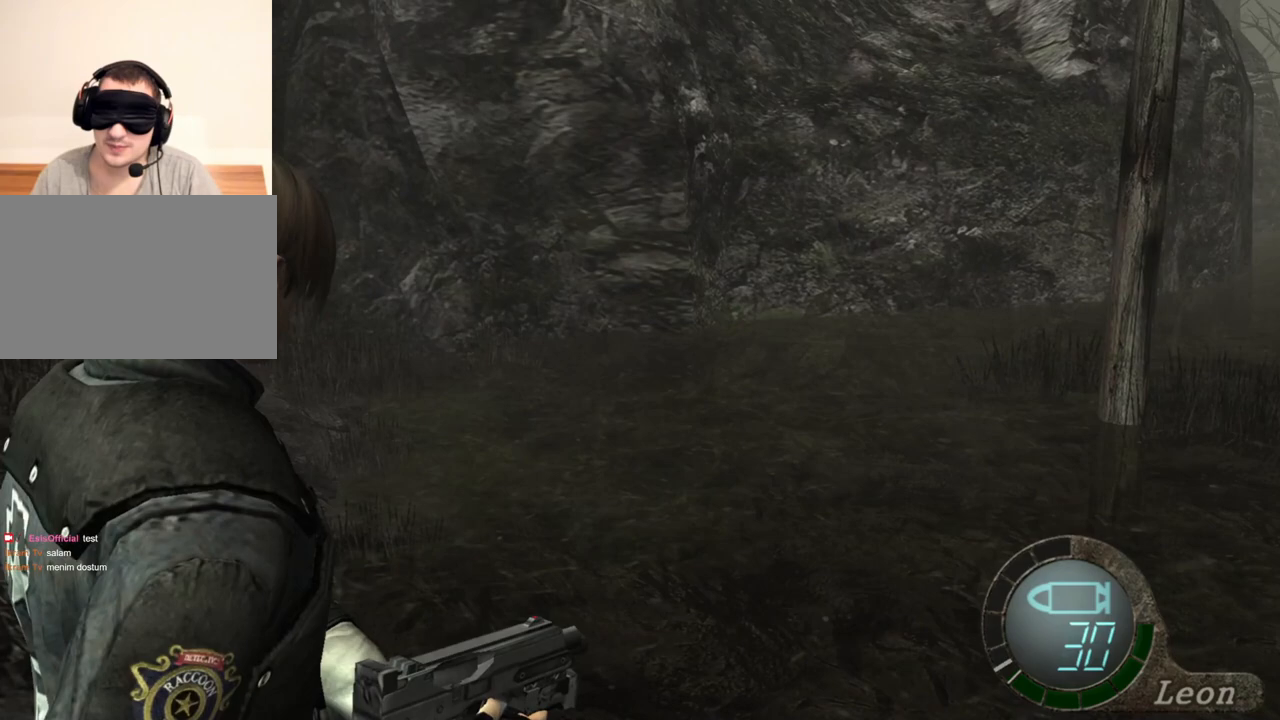
{"keys": [], "mouse": [], "events": []}
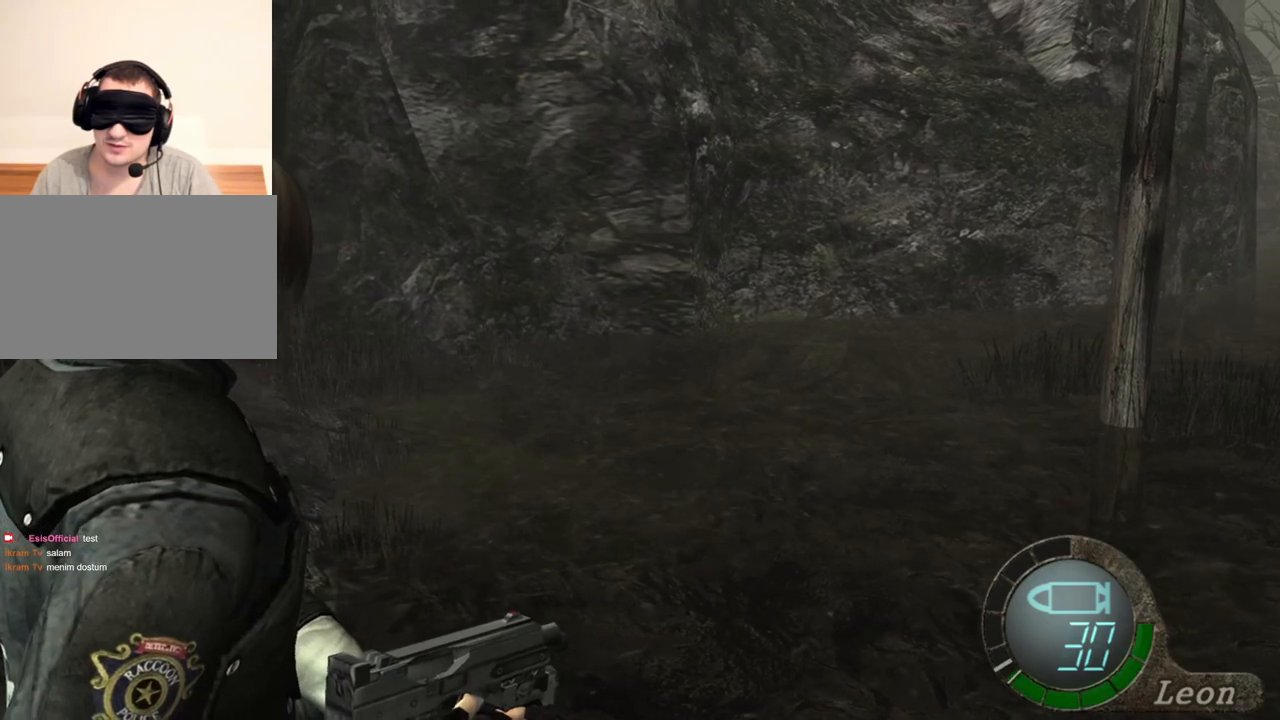
{"keys": ["r"], "mouse": ["right"], "events": [[417, "mouse_right", "down"], [483, "r", "down"]]}
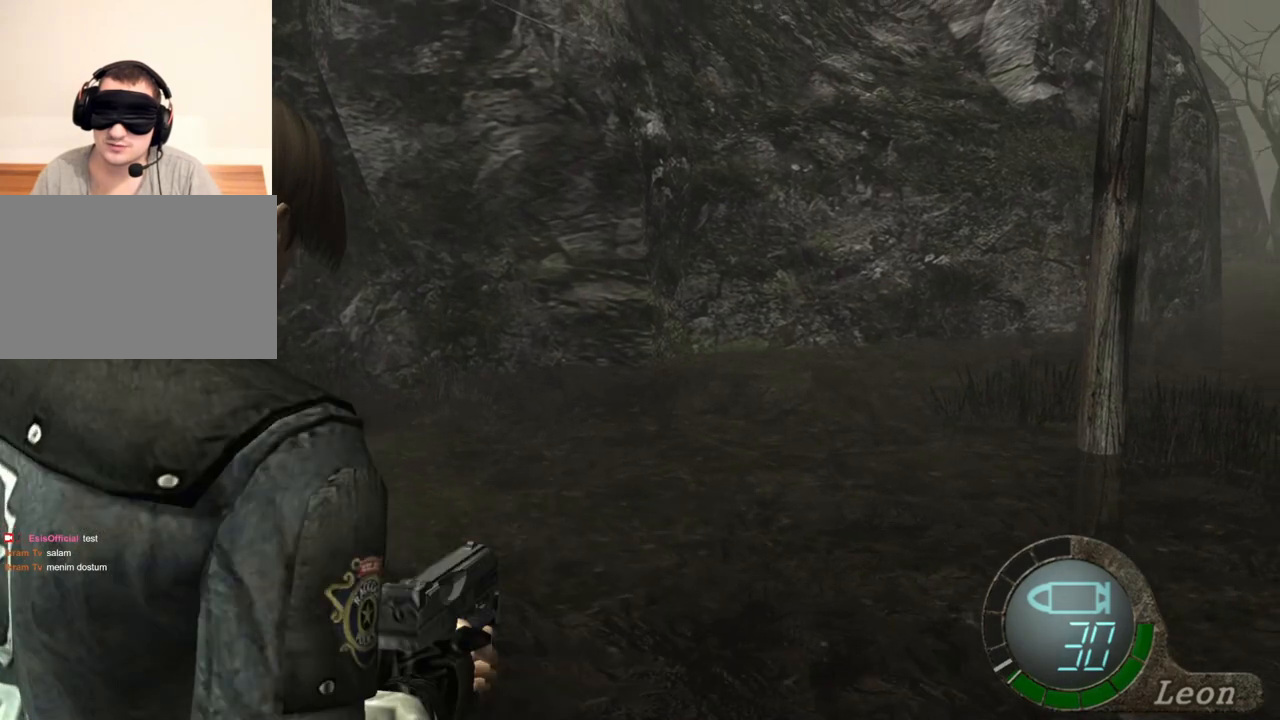
{"keys": ["r"], "mouse": ["right"], "events": [[83, "r", "up"], [150, "r", "down"], [250, "r", "up"], [283, "r", "down"], [383, "r", "up"], [417, "r", "down"]]}
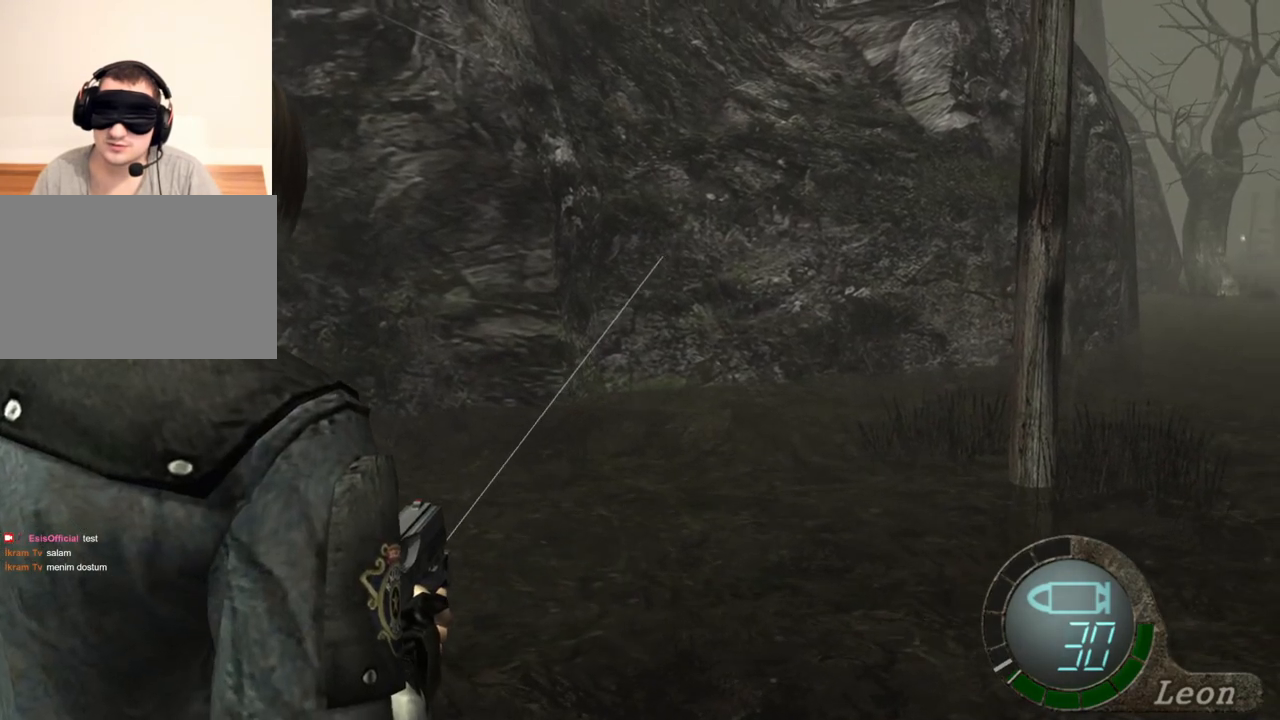
{"keys": [], "mouse": ["right"], "events": [[17, "r", "up"], [83, "r", "down"], [183, "r", "up"], [217, "r", "down"], [317, "r", "up"]]}
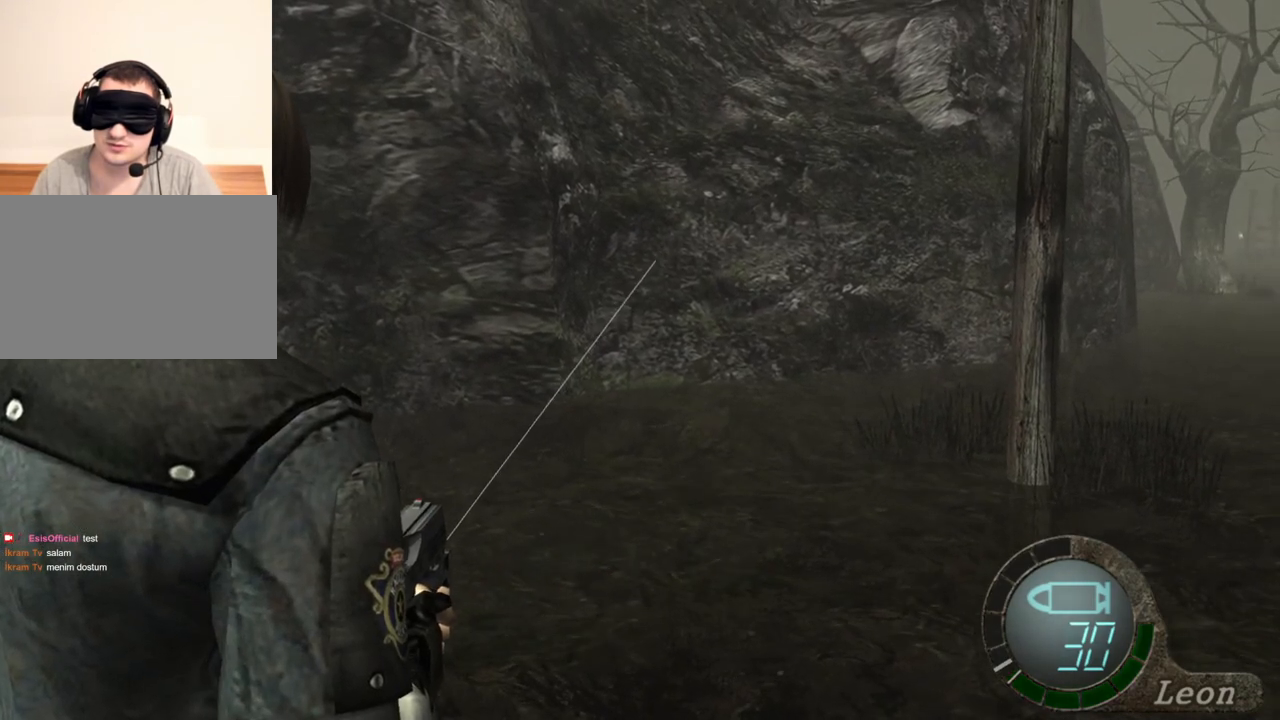
{"keys": [], "mouse": ["right"], "events": []}
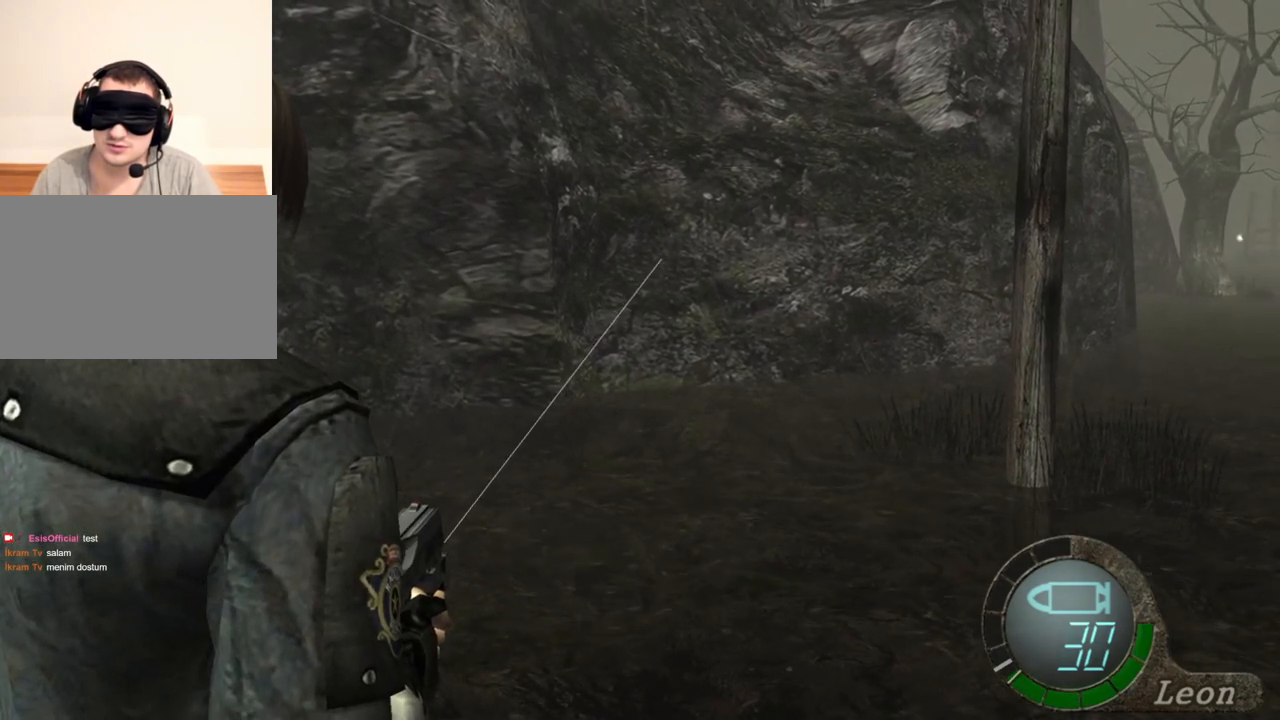
{"keys": [], "mouse": ["right"], "events": []}
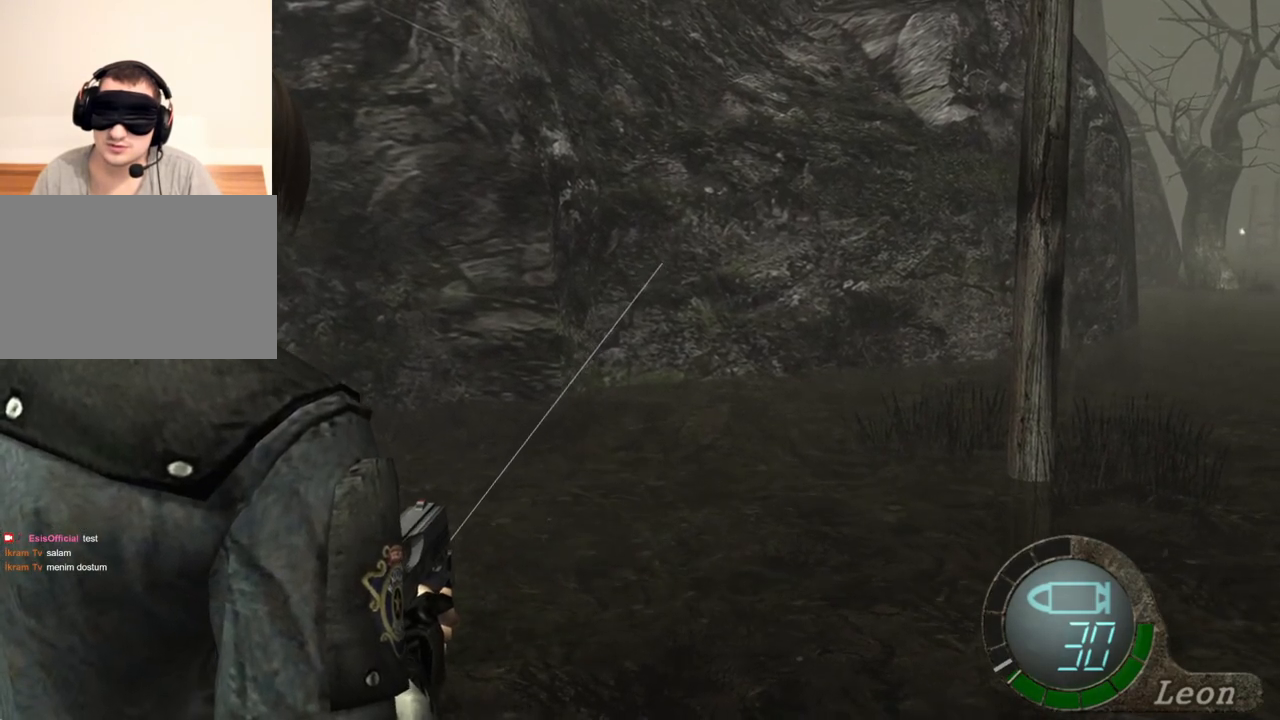
{"keys": [], "mouse": ["right"], "events": []}
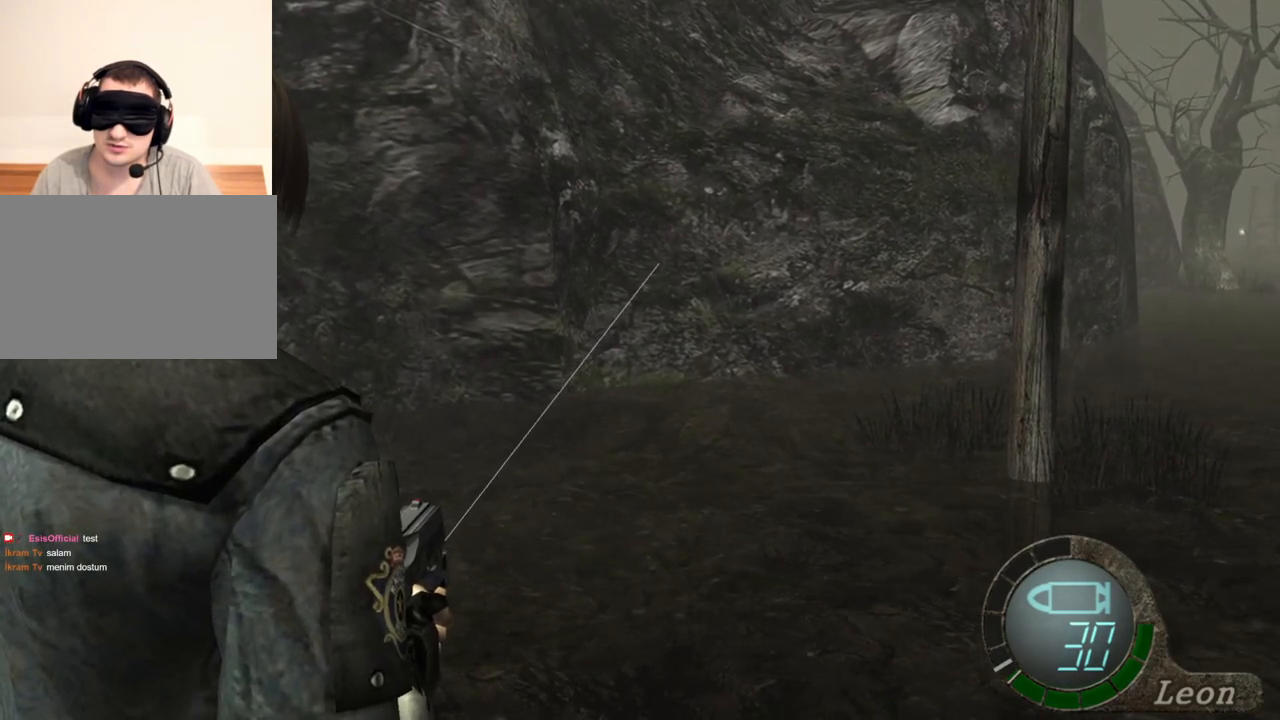
{"keys": [], "mouse": [], "events": [[50, "mouse_right", "up"]]}
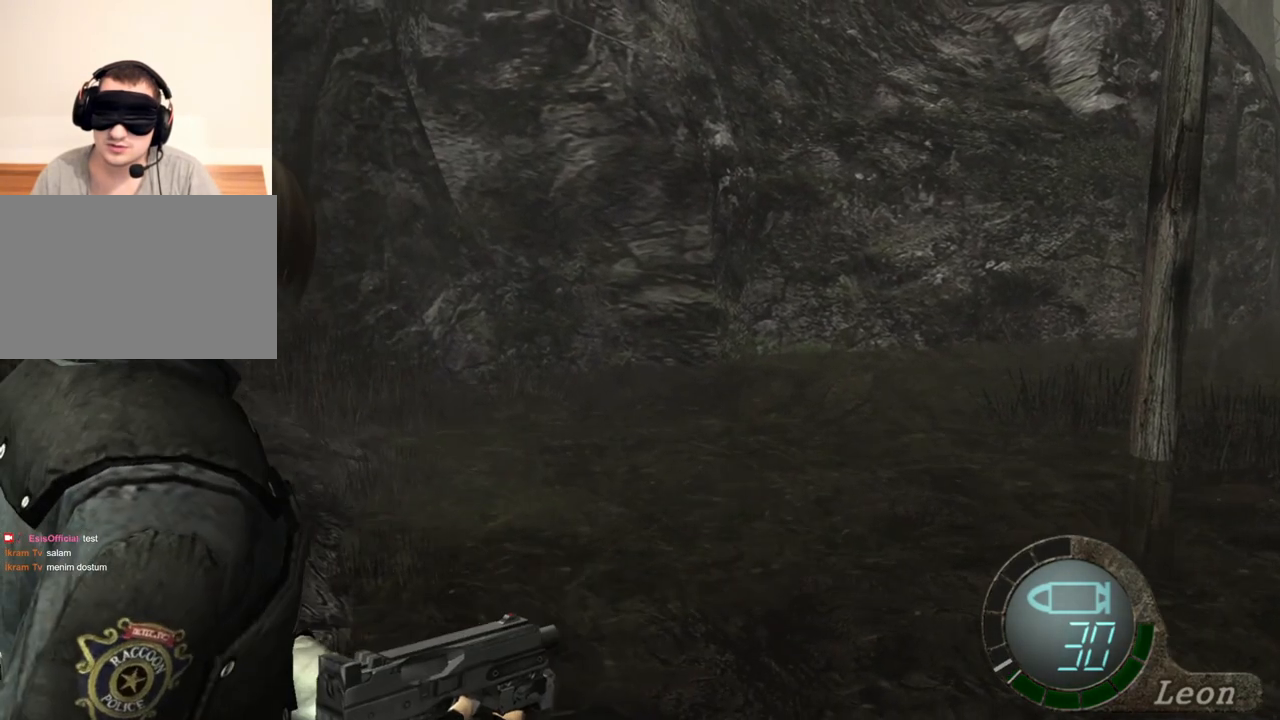
{"keys": [], "mouse": [], "events": []}
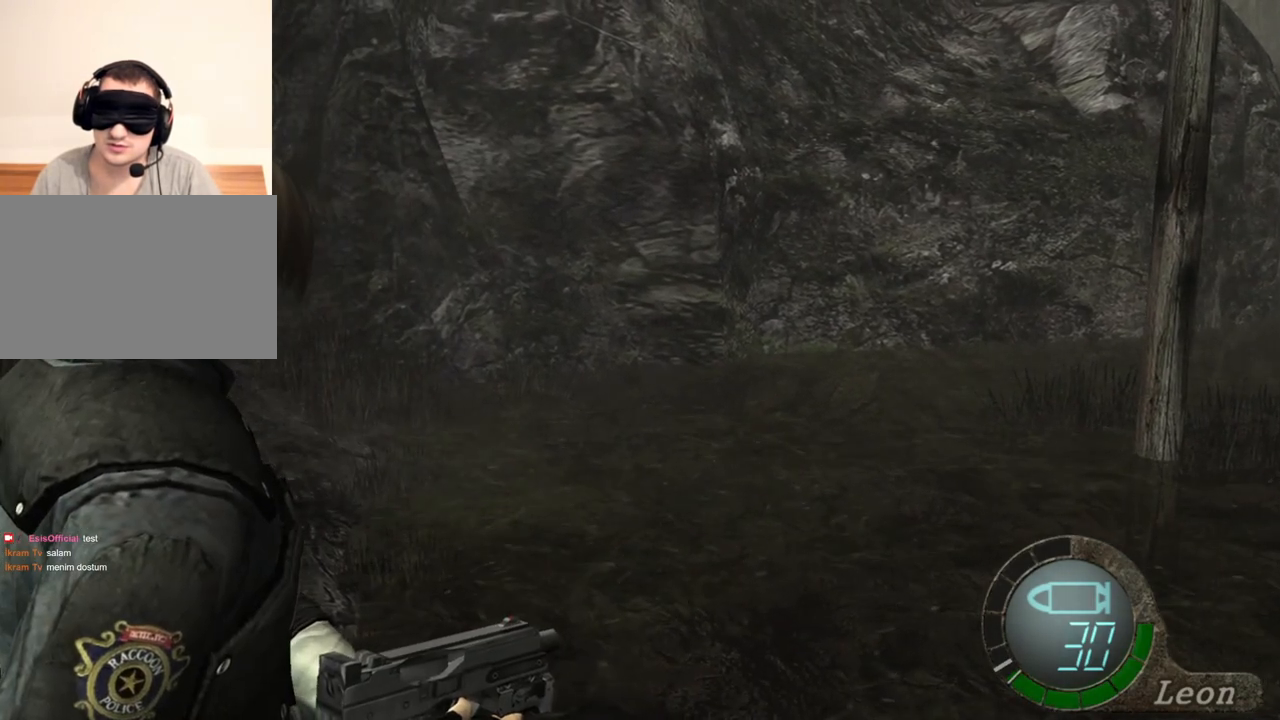
{"keys": [], "mouse": [], "events": []}
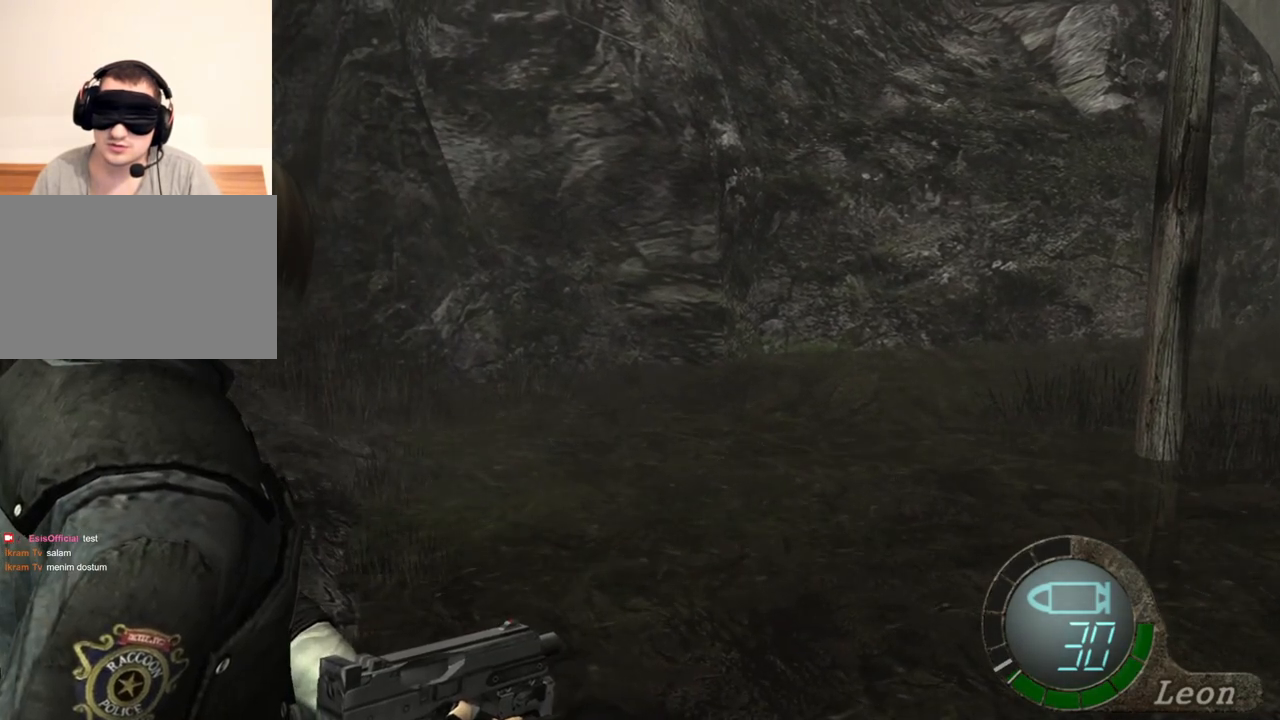
{"keys": [], "mouse": [], "events": []}
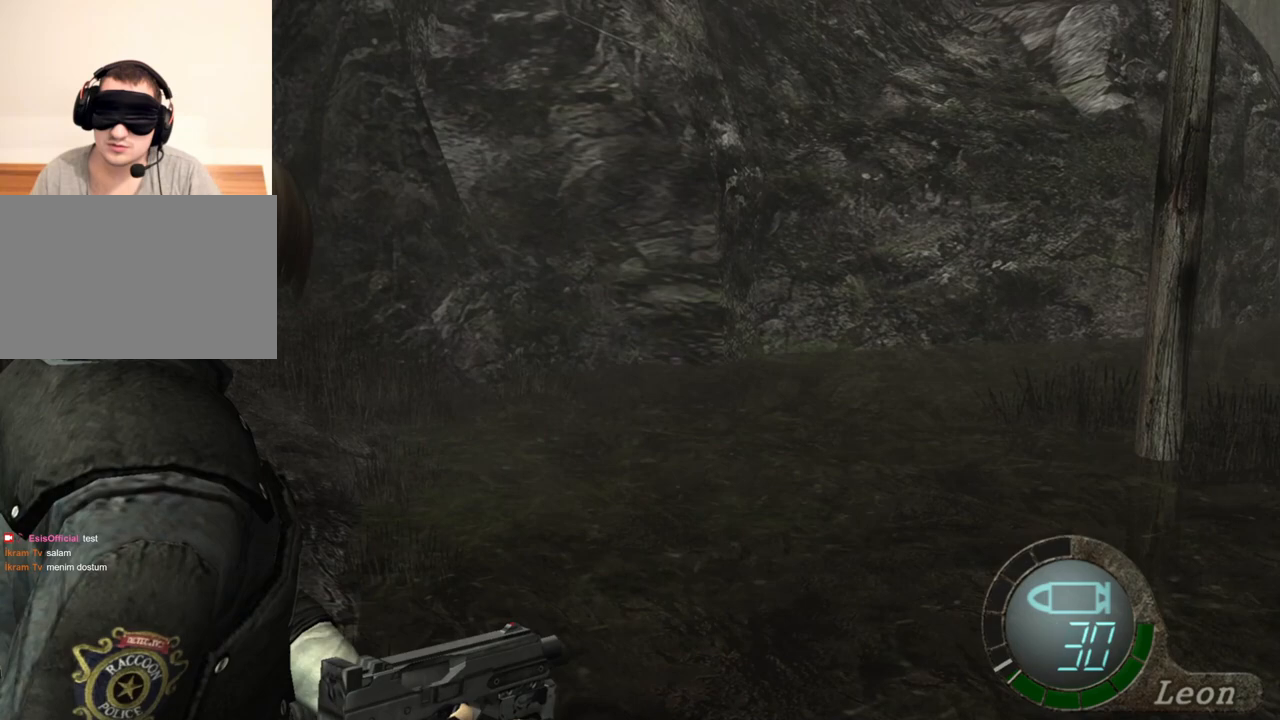
{"keys": ["w"], "mouse": [], "events": [[350, "w", "down"]]}
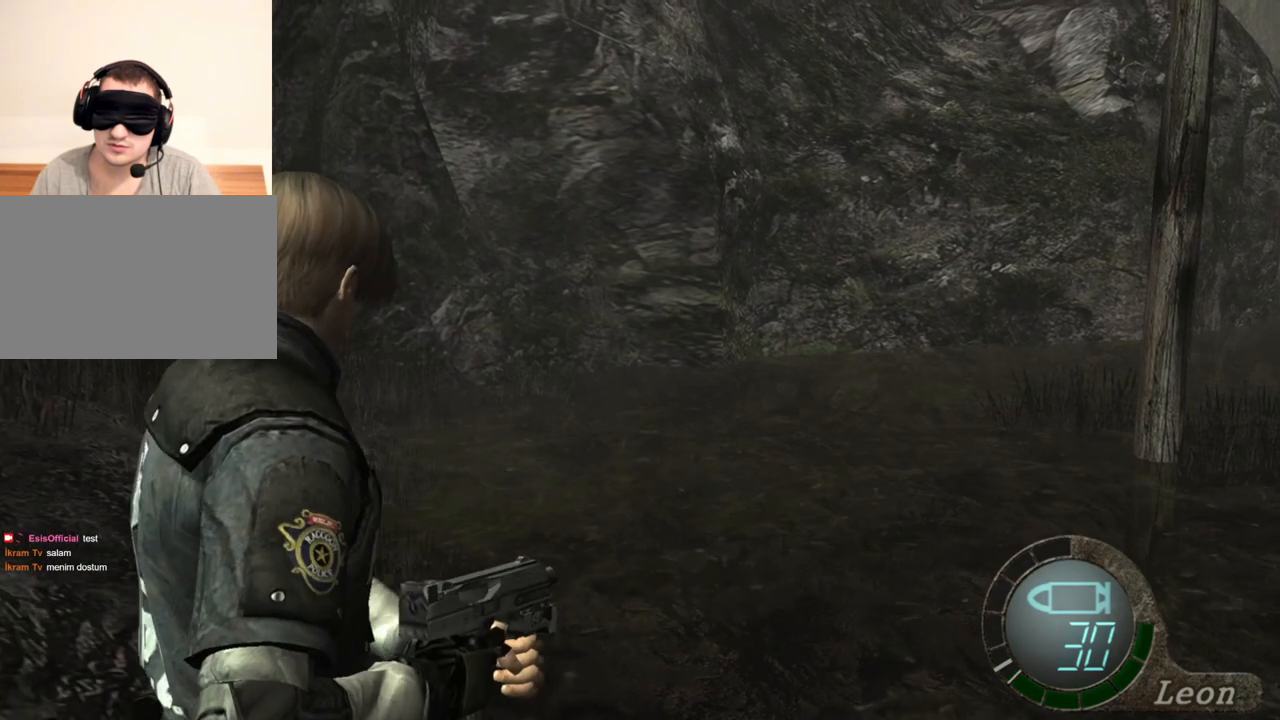
{"keys": ["w"], "mouse": [], "events": []}